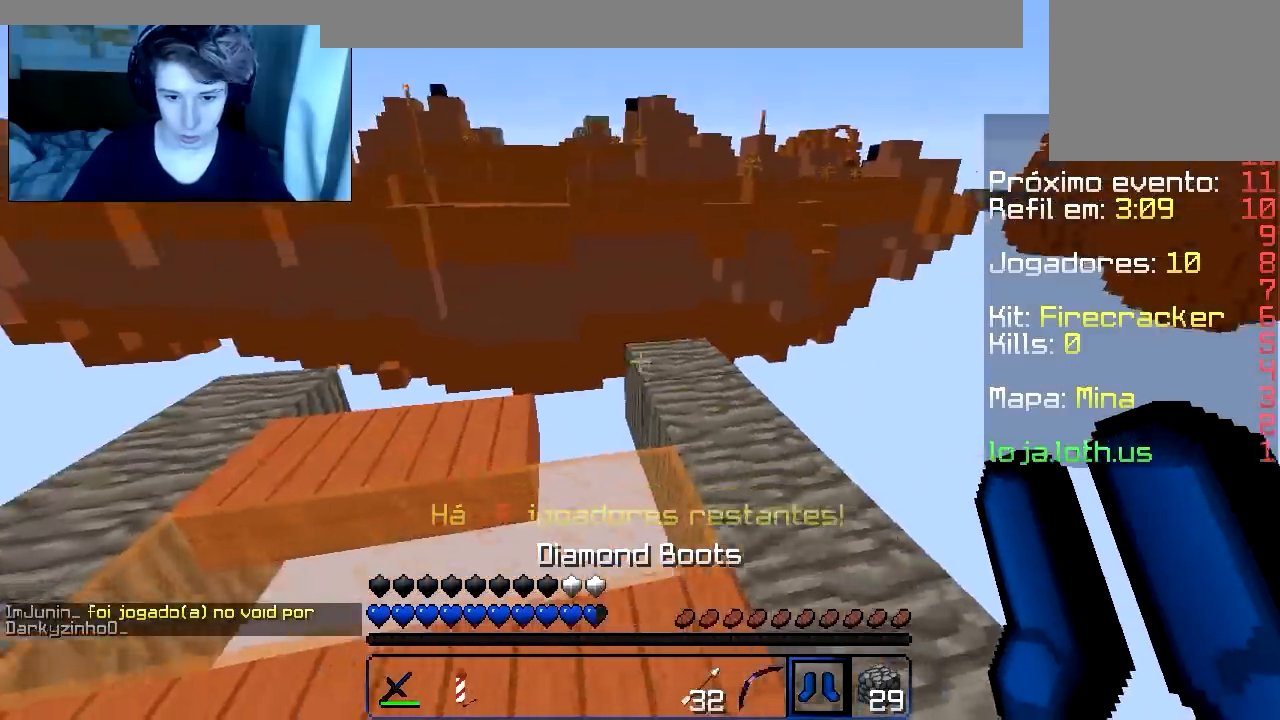
Gameplay with keyboard; each line is a JSON object with the keys held at the frame after it. "events" lists presses ("down") and releases ("up") of "a", "d", "s" and "w" between this image and that frame as [ms after this image, input, new state], when the widget could be followed in between. No other keys are recorded. Mouse input is not recorded.
{"keys": ["w"], "events": [[200, "d", "up"]]}
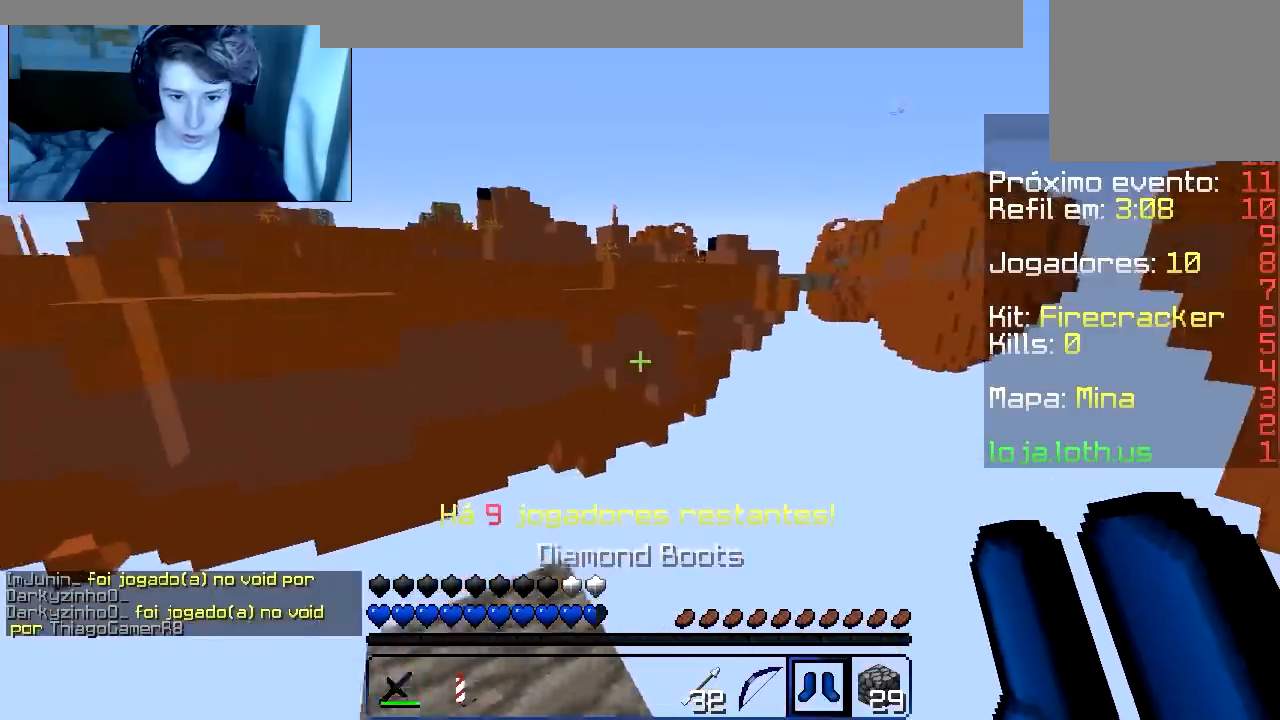
{"keys": ["w"], "events": [[134, "w", "up"], [451, "w", "down"]]}
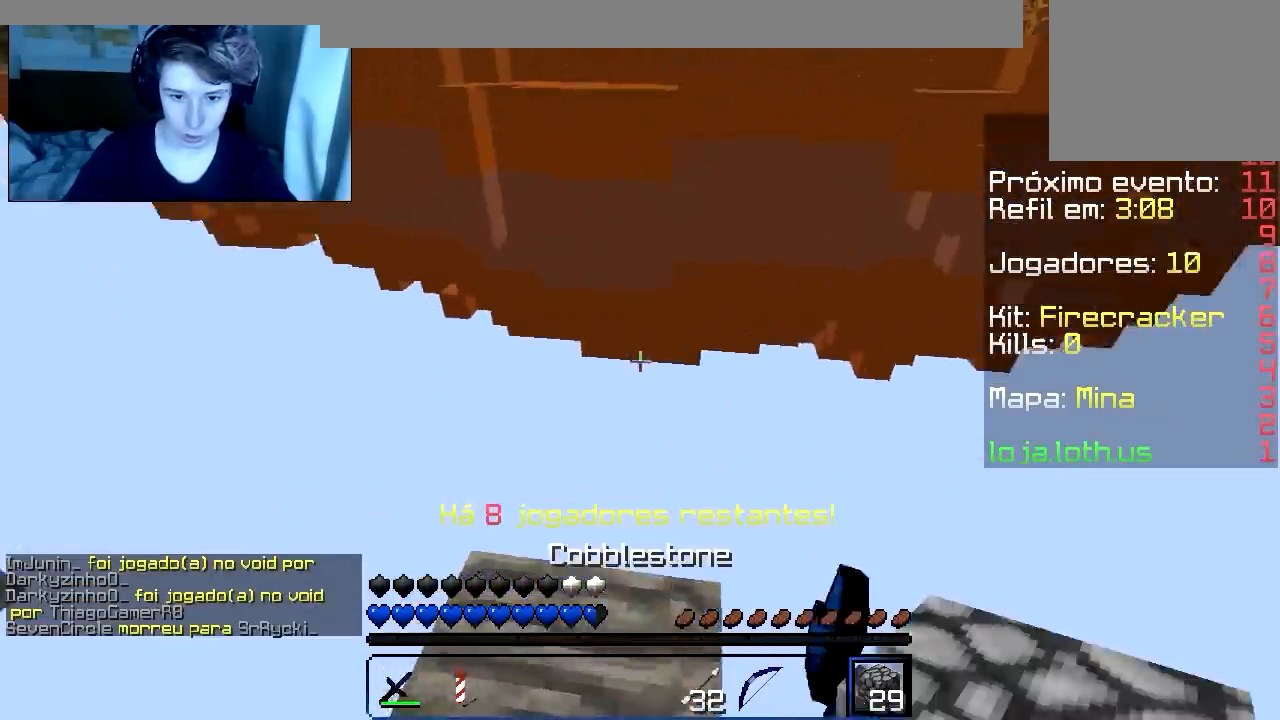
{"keys": ["d", "s"], "events": [[133, "d", "down"], [283, "w", "up"], [367, "s", "down"]]}
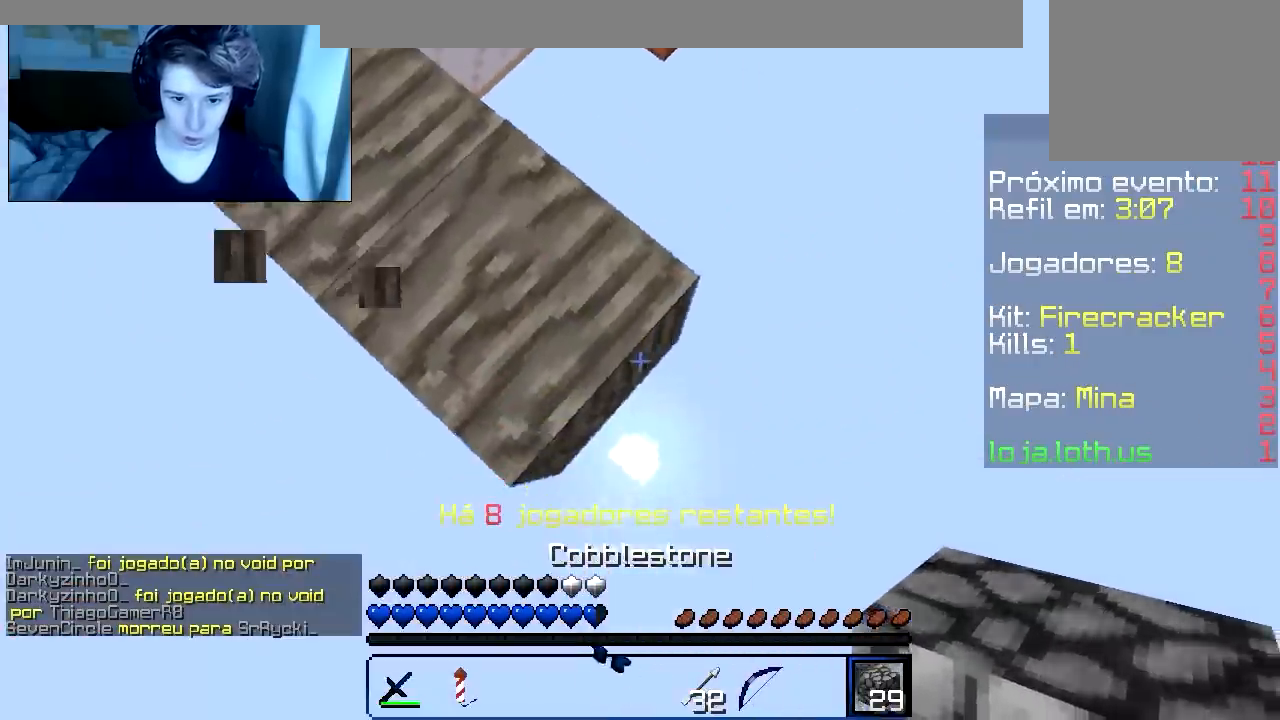
{"keys": ["d", "s"], "events": []}
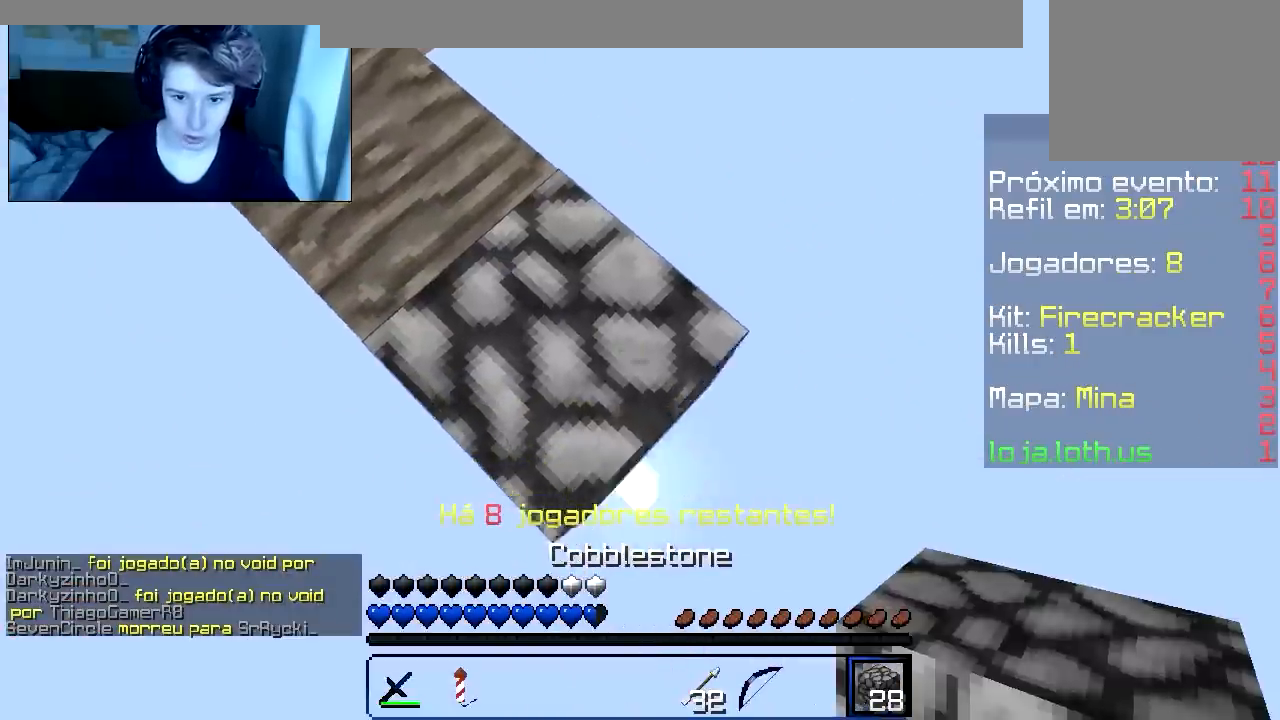
{"keys": ["d", "s"], "events": []}
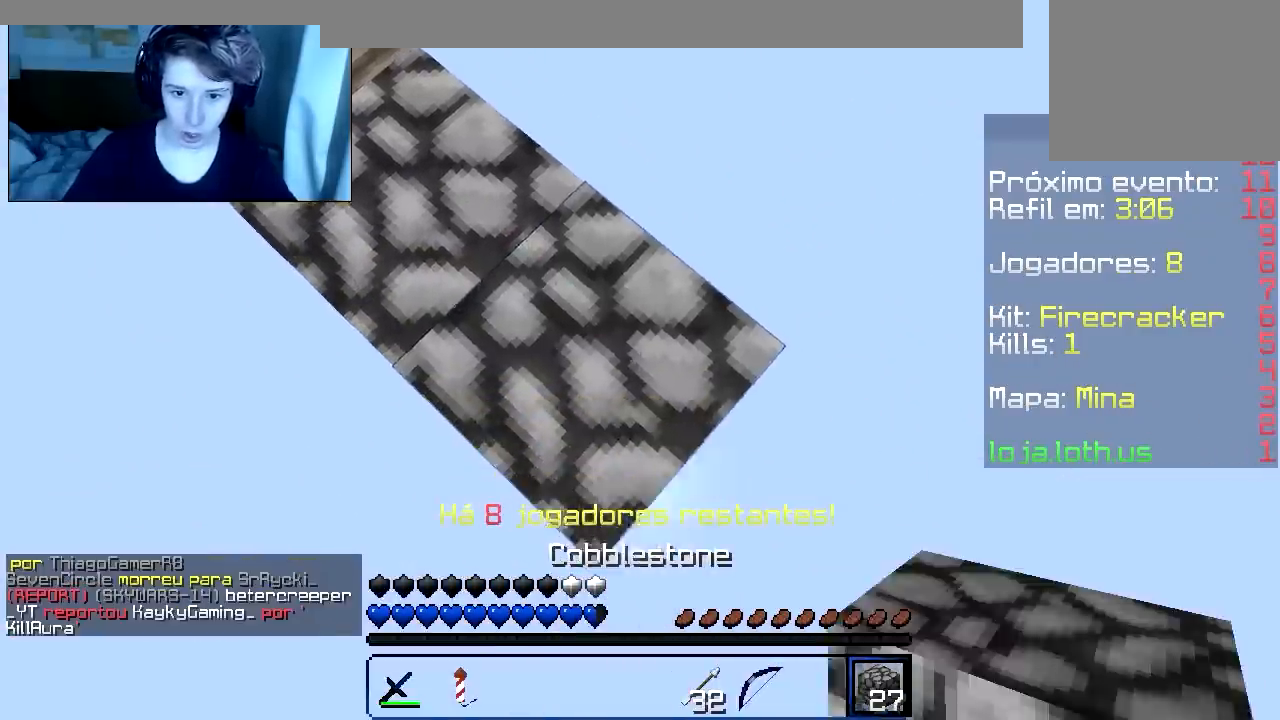
{"keys": ["d", "s"], "events": []}
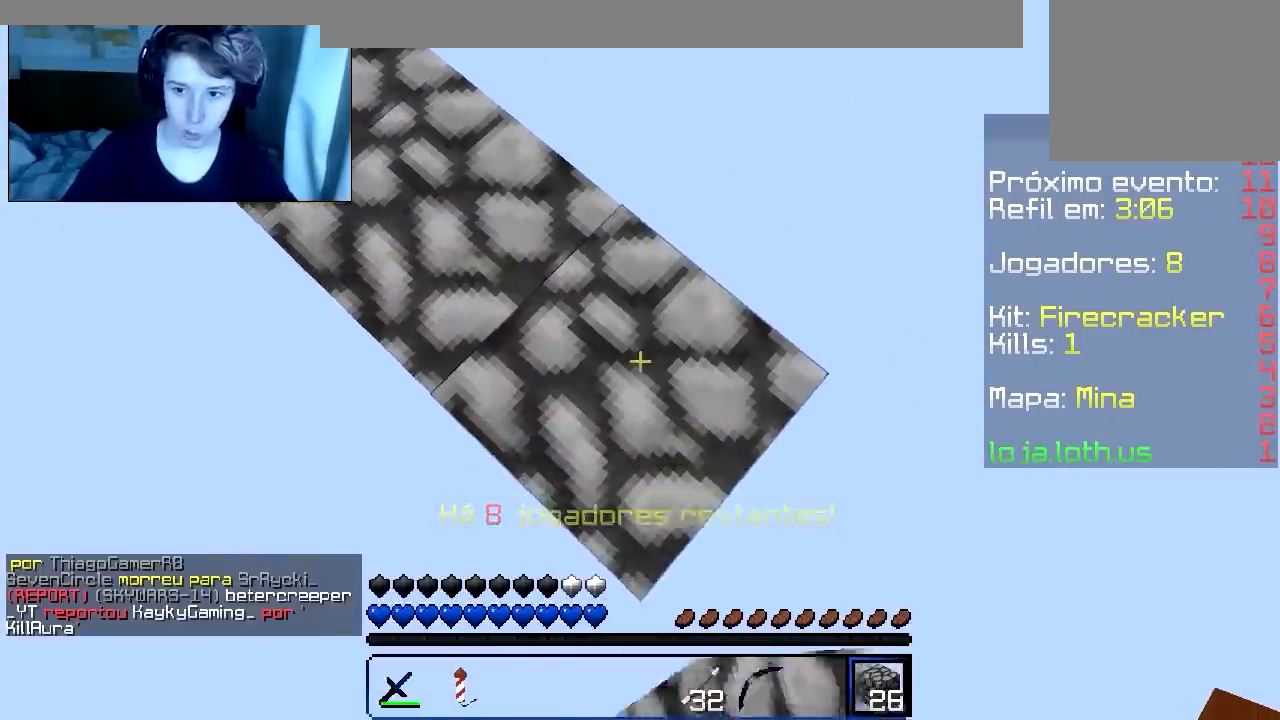
{"keys": ["d", "s"], "events": []}
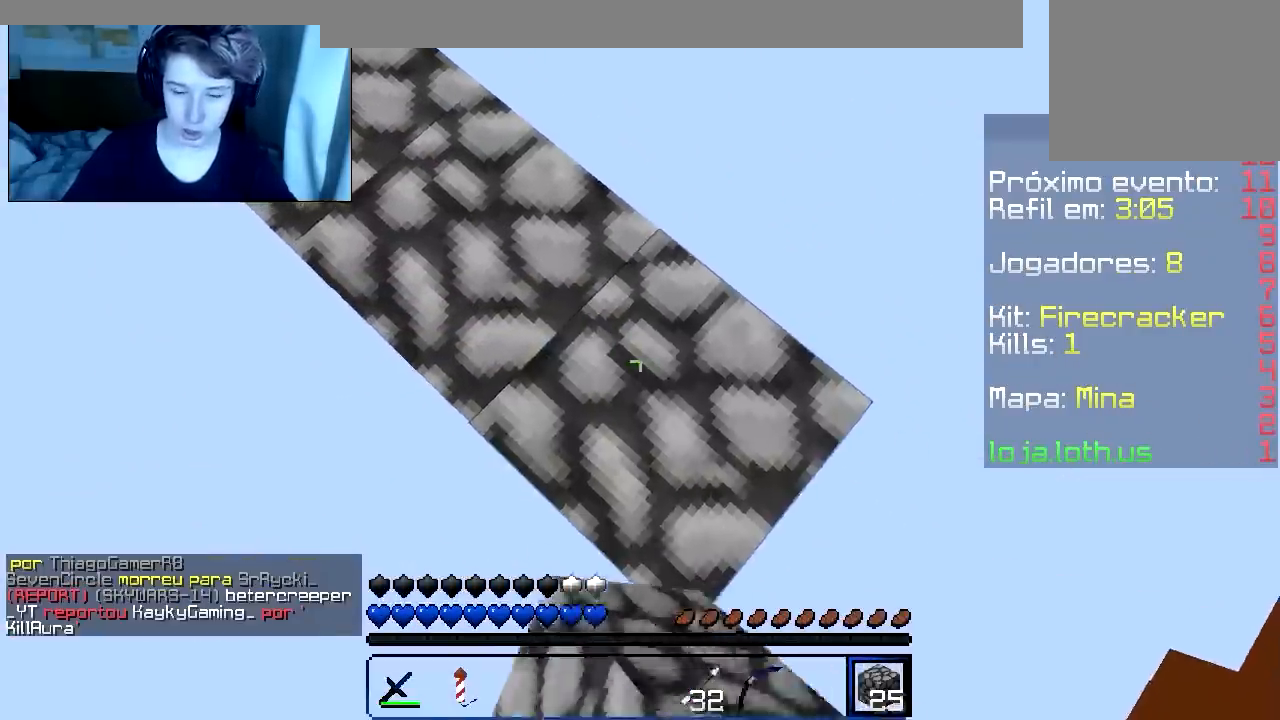
{"keys": ["d", "s"], "events": []}
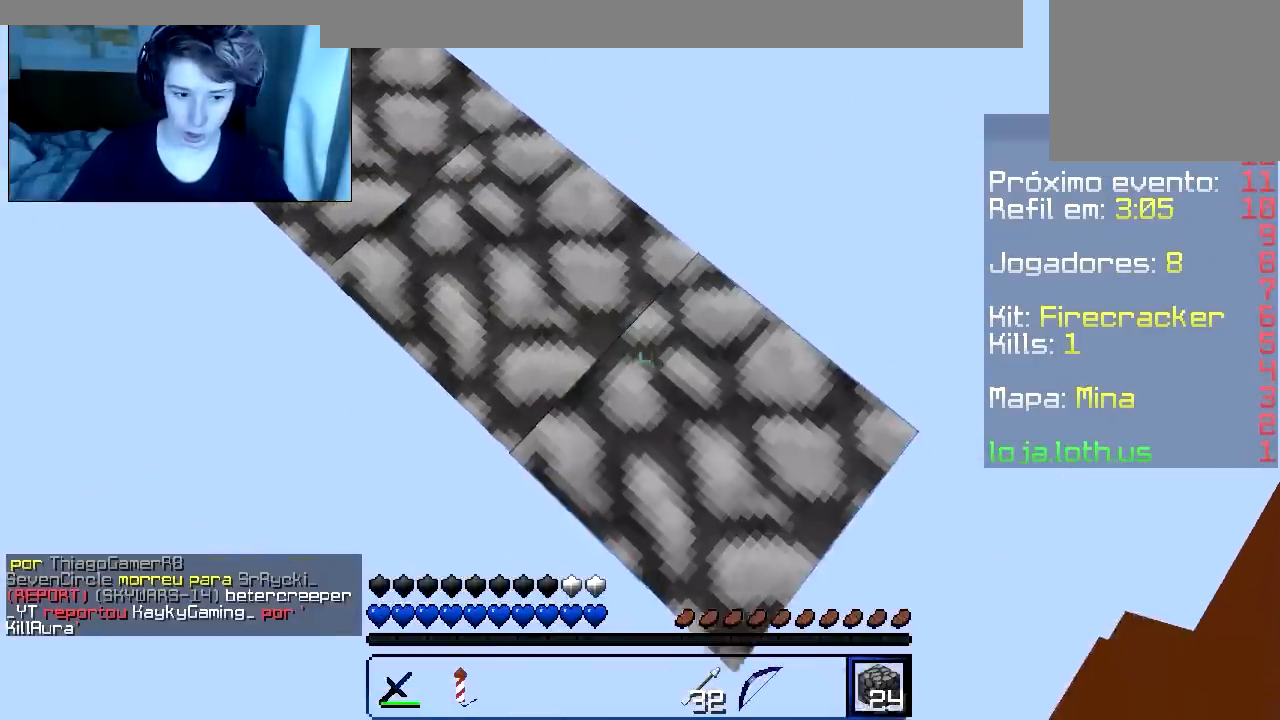
{"keys": ["d", "s"], "events": []}
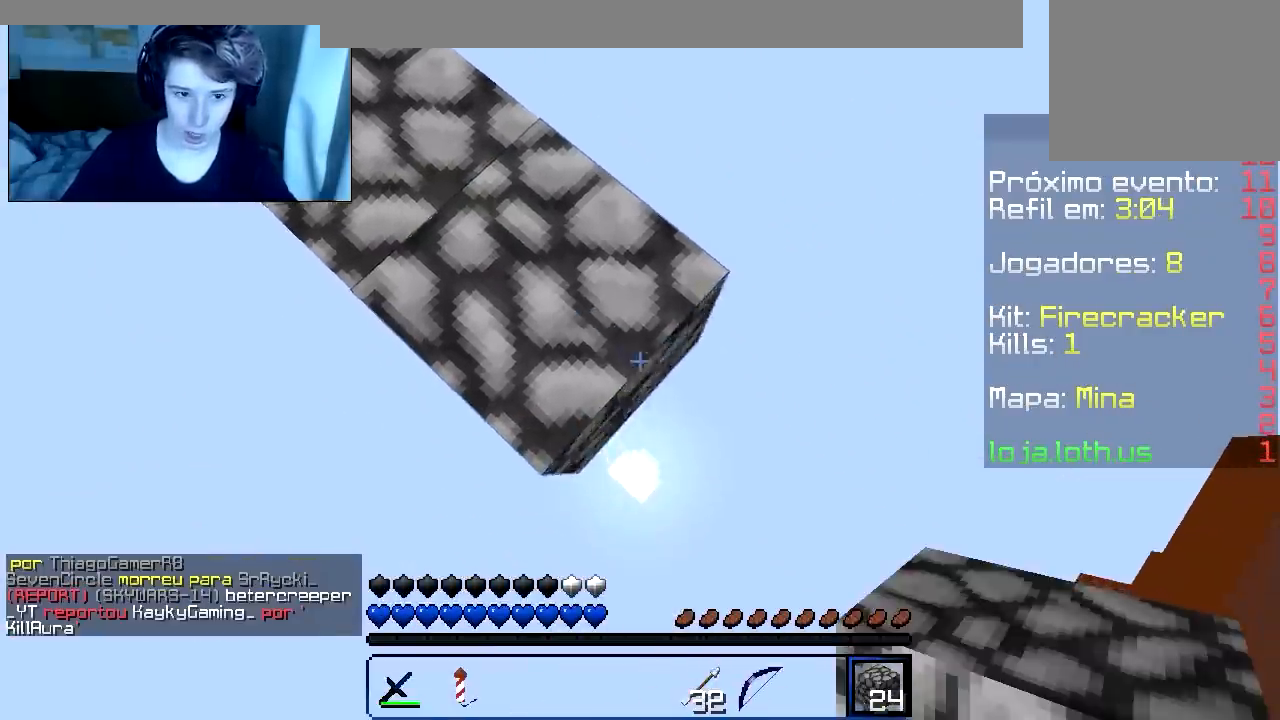
{"keys": ["d", "s"], "events": []}
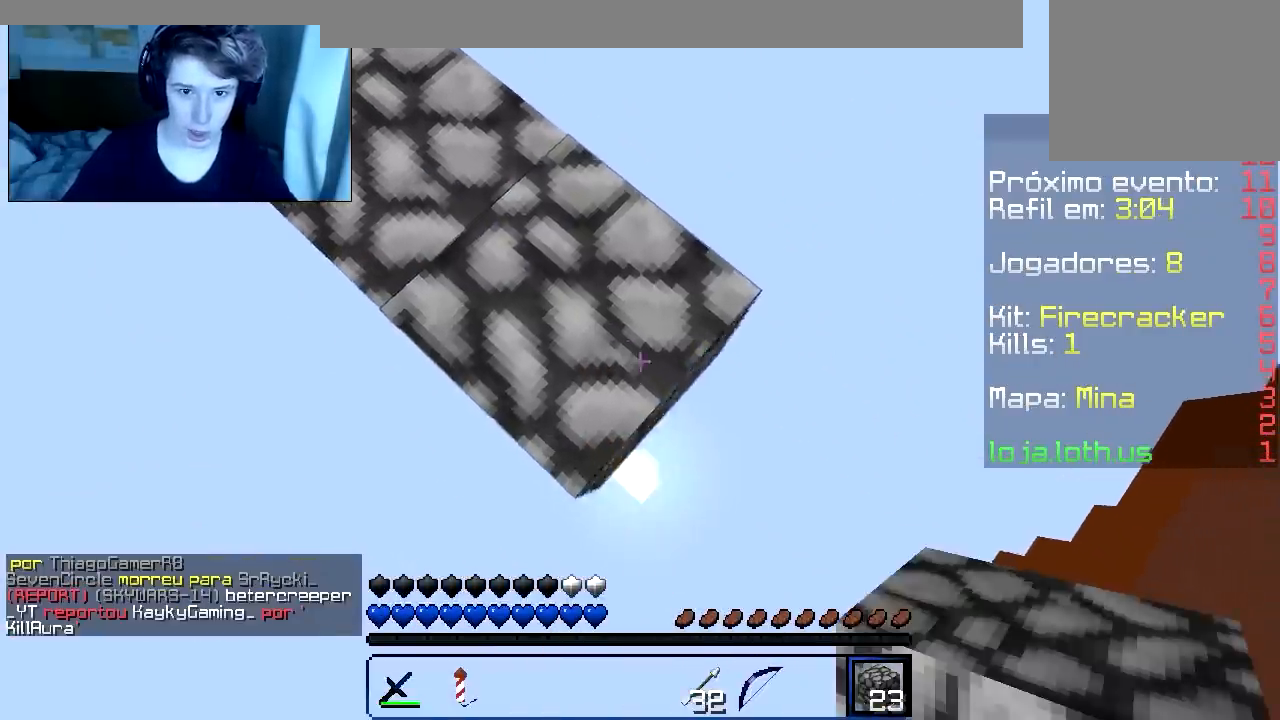
{"keys": ["d", "w"], "events": [[417, "s", "up"], [450, "w", "down"]]}
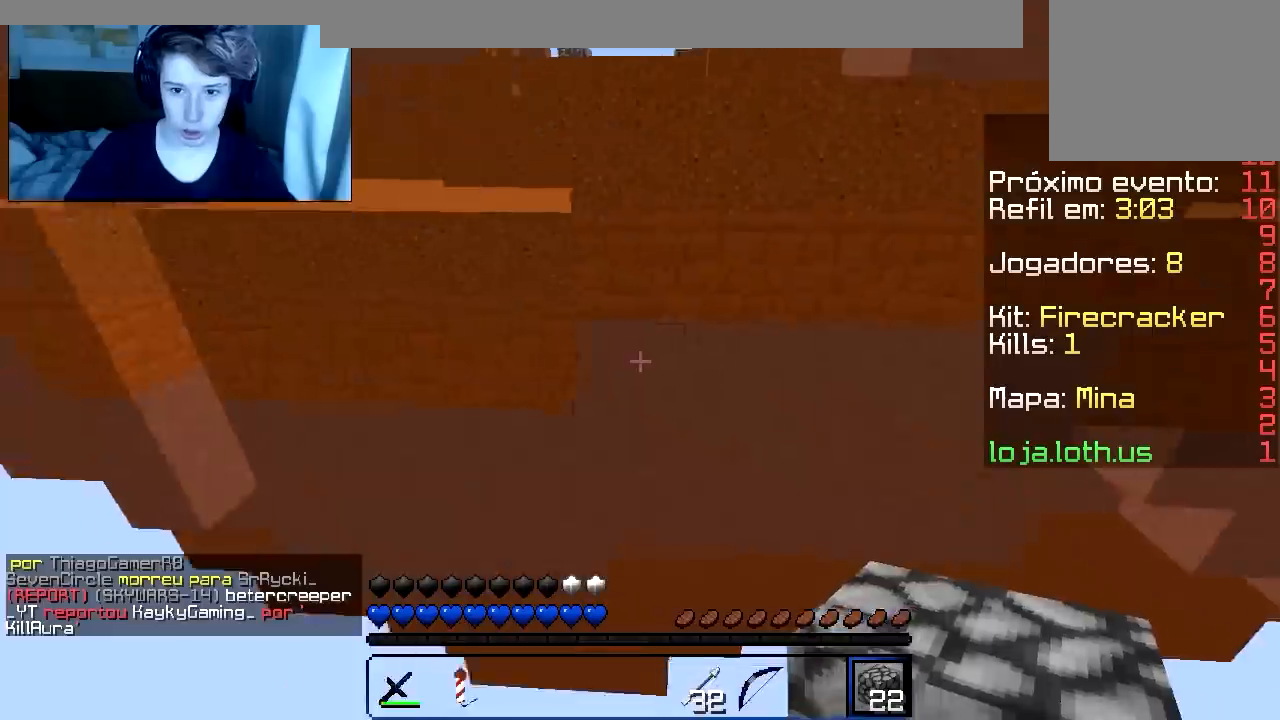
{"keys": [], "events": [[67, "d", "up"], [351, "w", "up"]]}
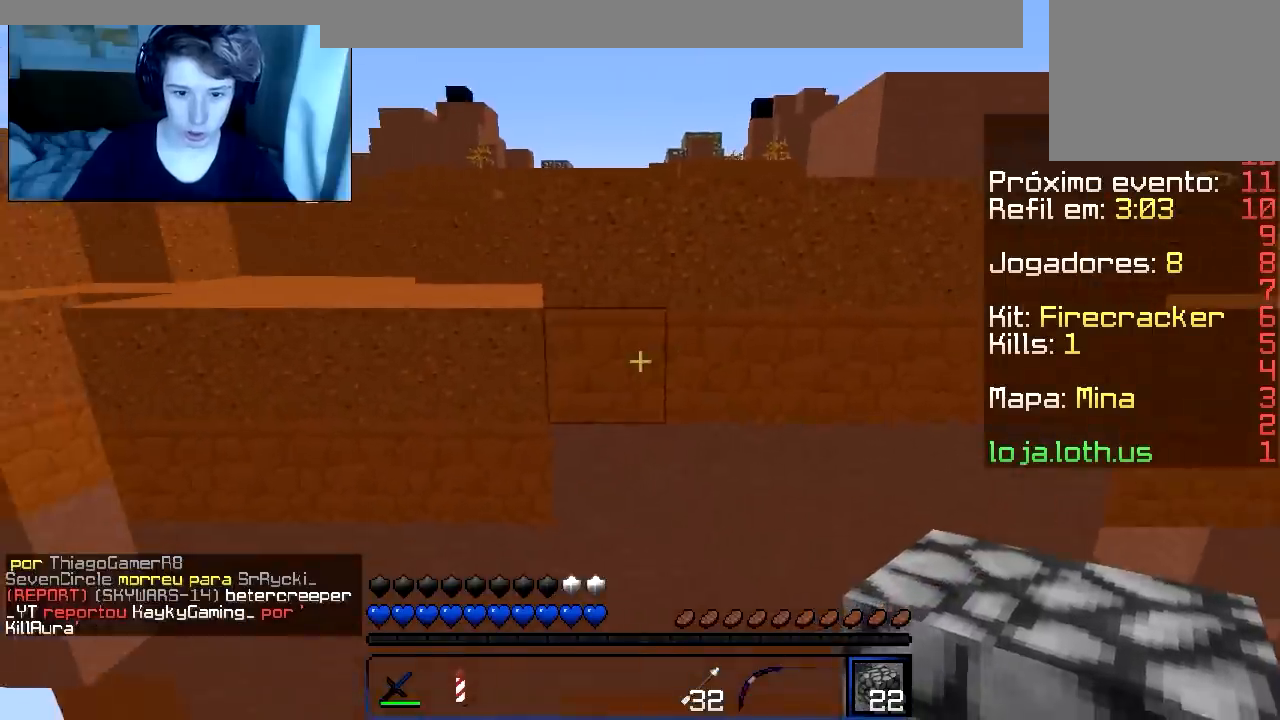
{"keys": ["s"], "events": [[100, "a", "down"], [200, "s", "down"], [267, "a", "up"]]}
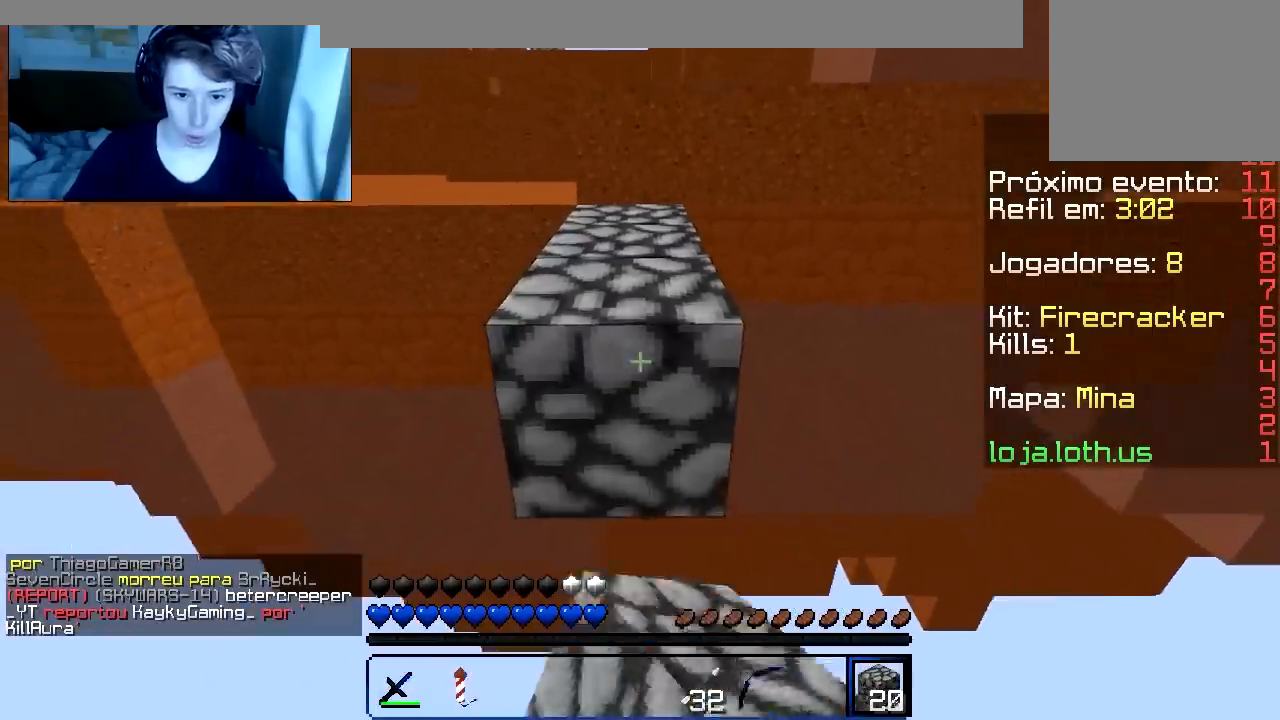
{"keys": ["w"], "events": [[184, "s", "up"], [284, "w", "down"]]}
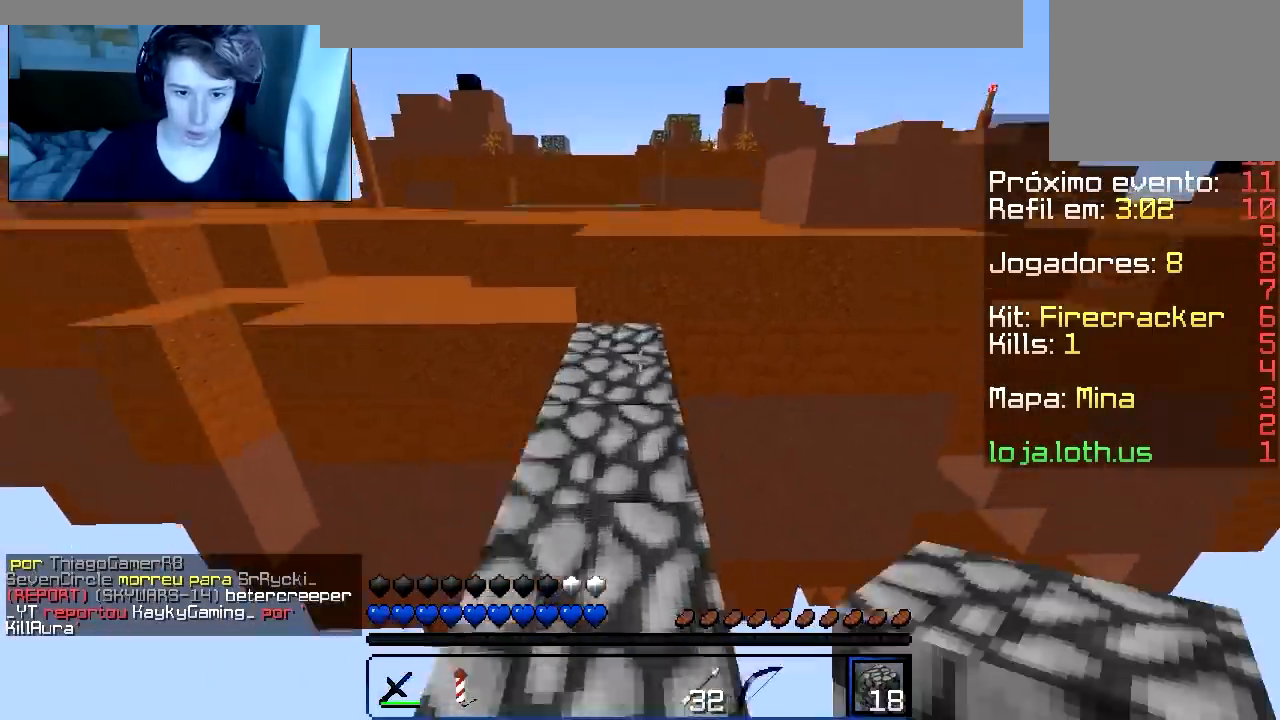
{"keys": ["w"], "events": []}
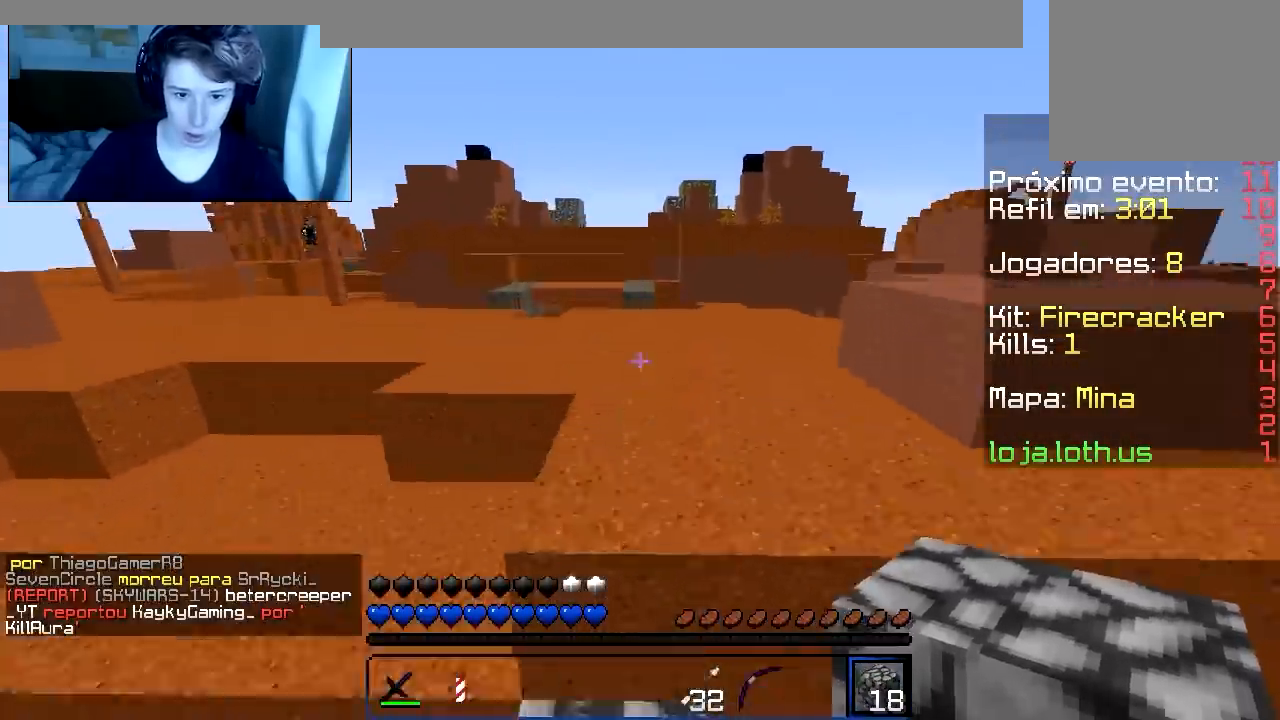
{"keys": ["d", "w"], "events": [[467, "d", "down"]]}
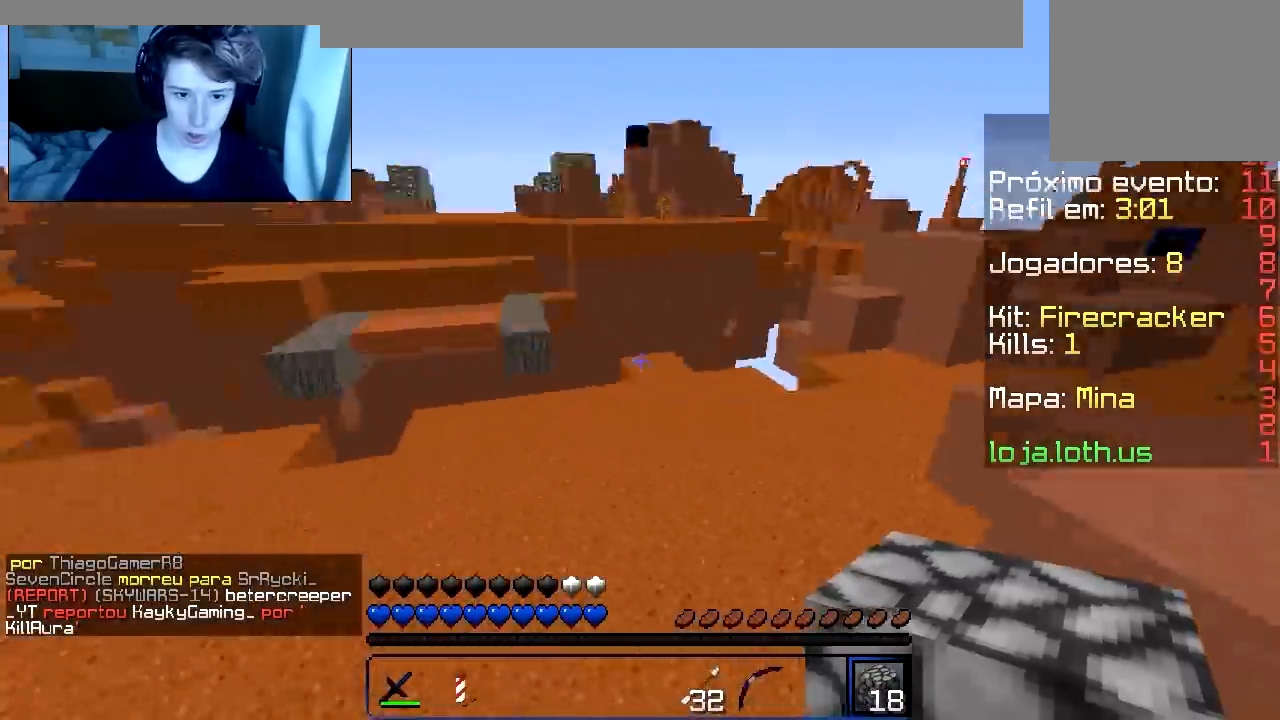
{"keys": ["a", "w"], "events": [[250, "d", "up"], [384, "a", "down"]]}
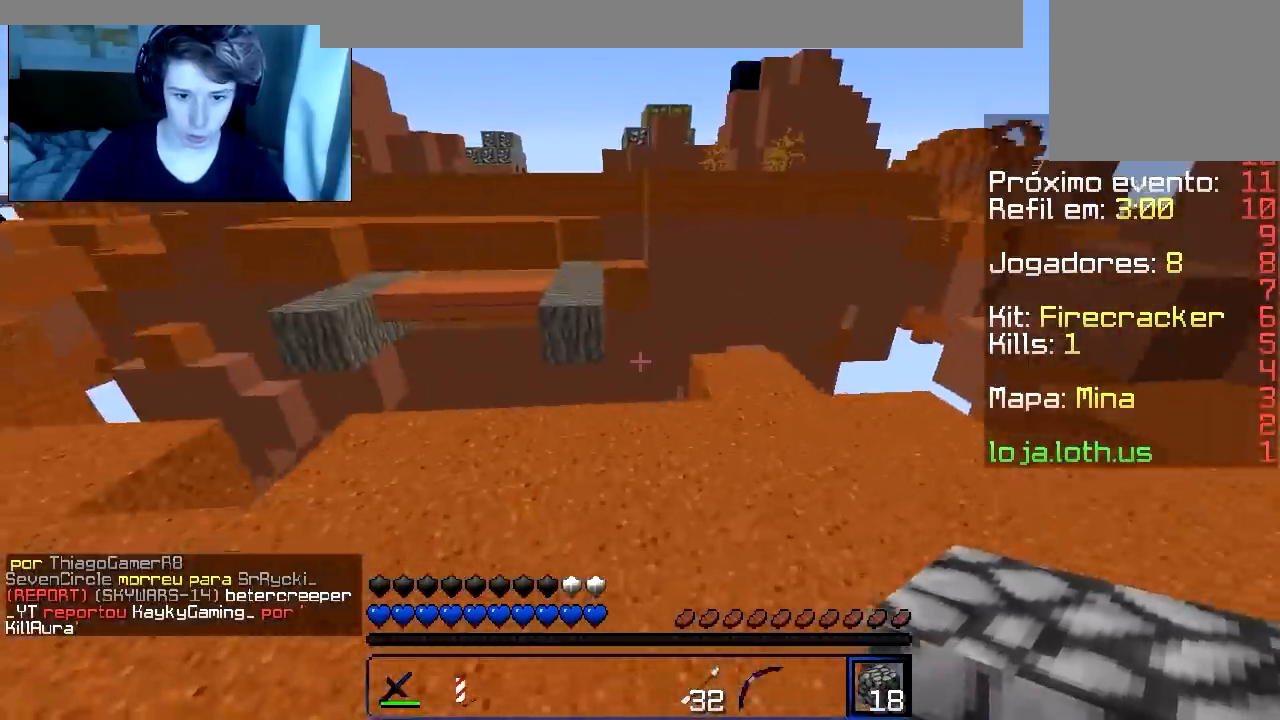
{"keys": ["w"], "events": [[167, "a", "up"]]}
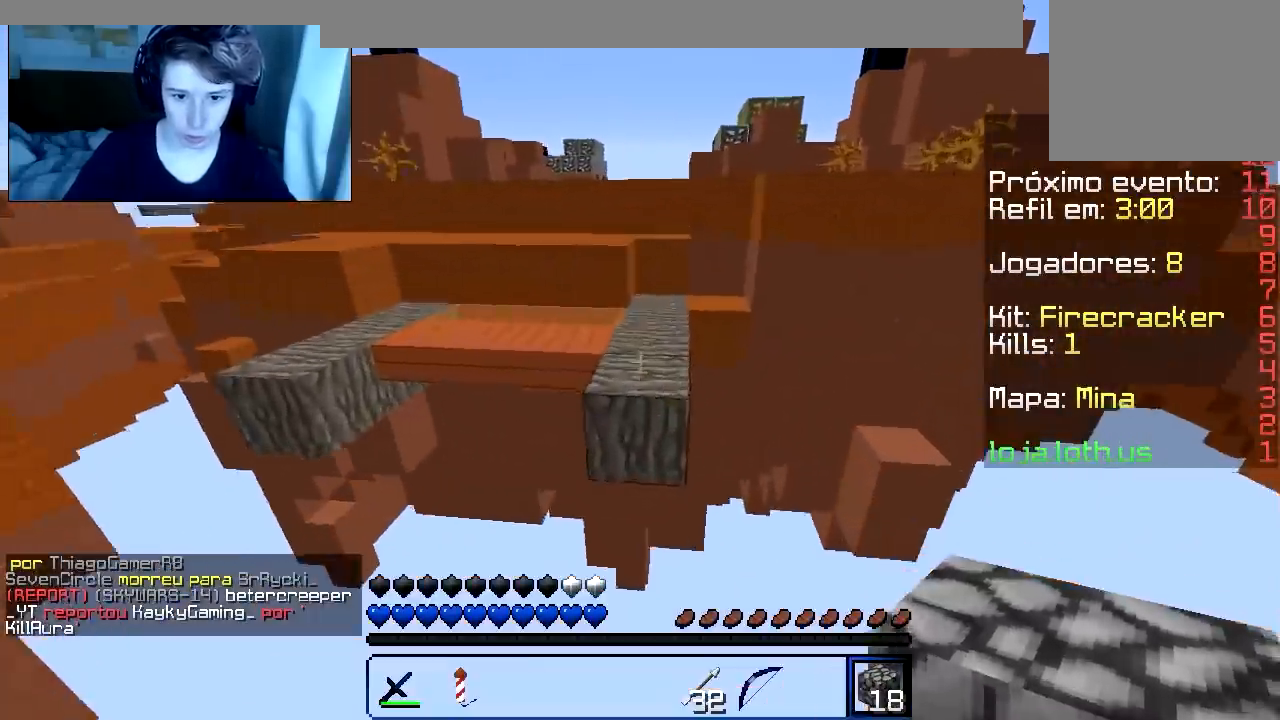
{"keys": ["w"], "events": []}
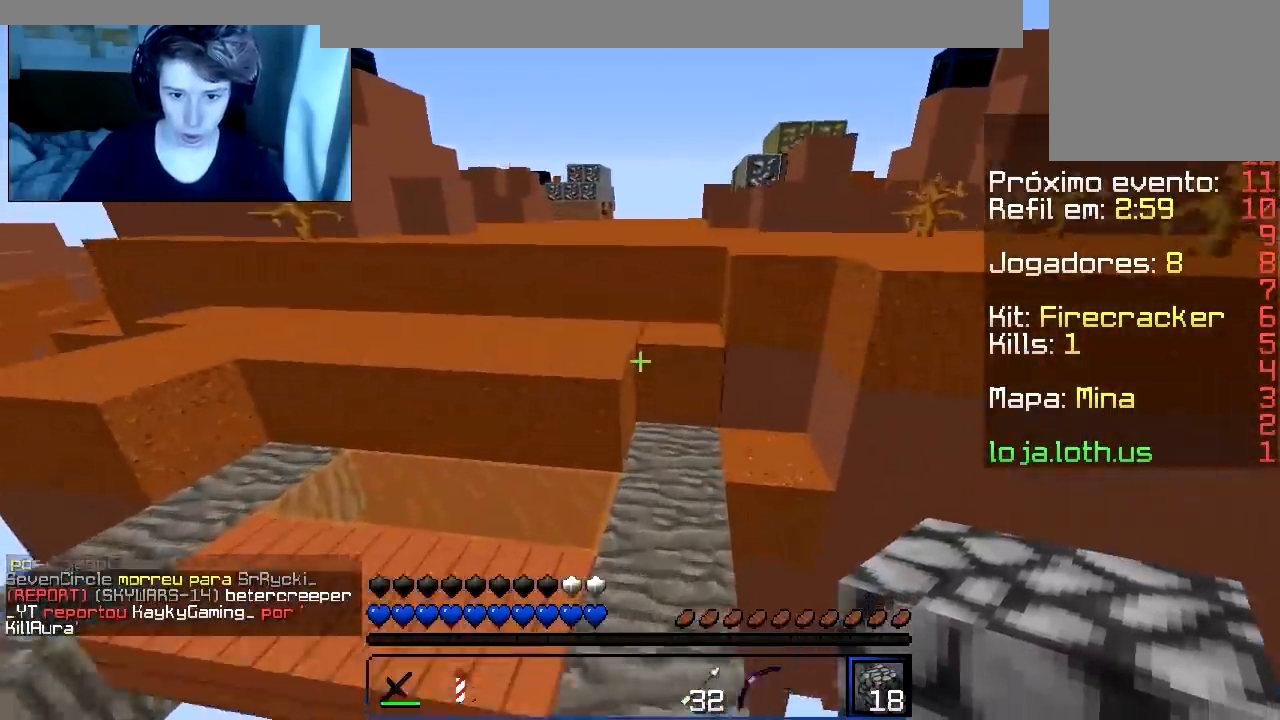
{"keys": ["d", "w"], "events": [[17, "a", "down"], [301, "a", "up"], [501, "d", "down"]]}
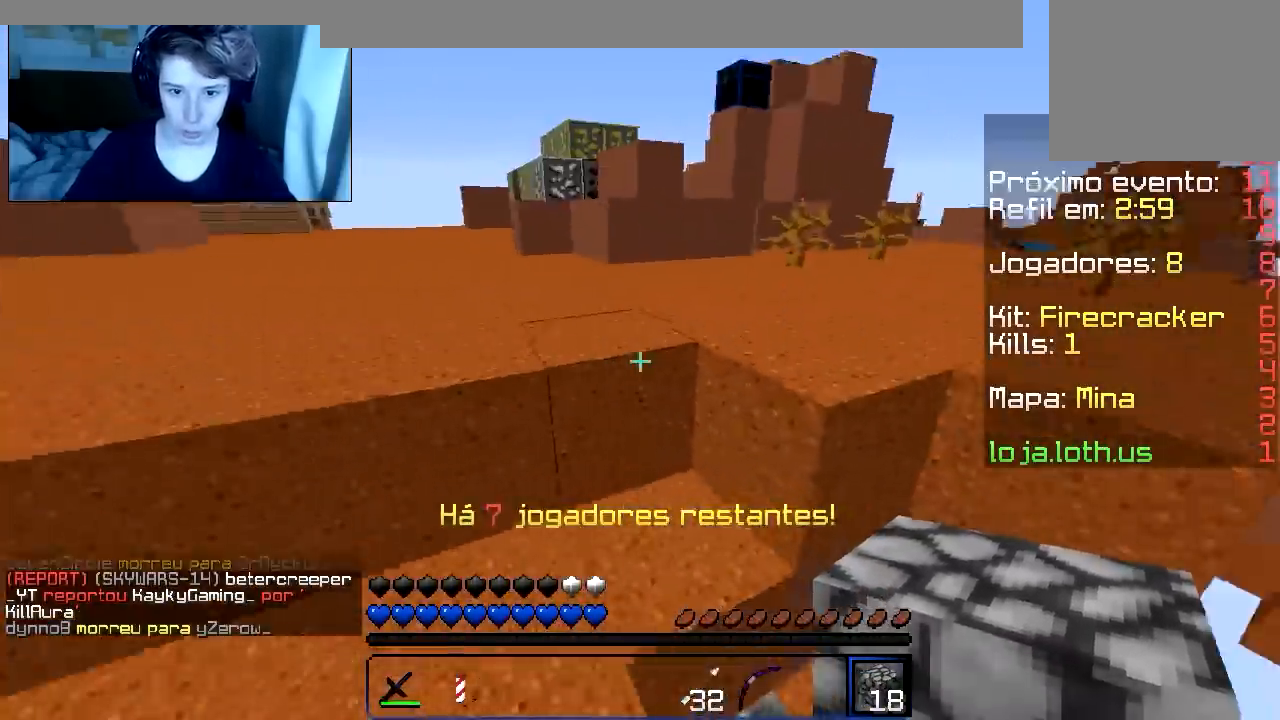
{"keys": ["w"], "events": [[200, "d", "up"]]}
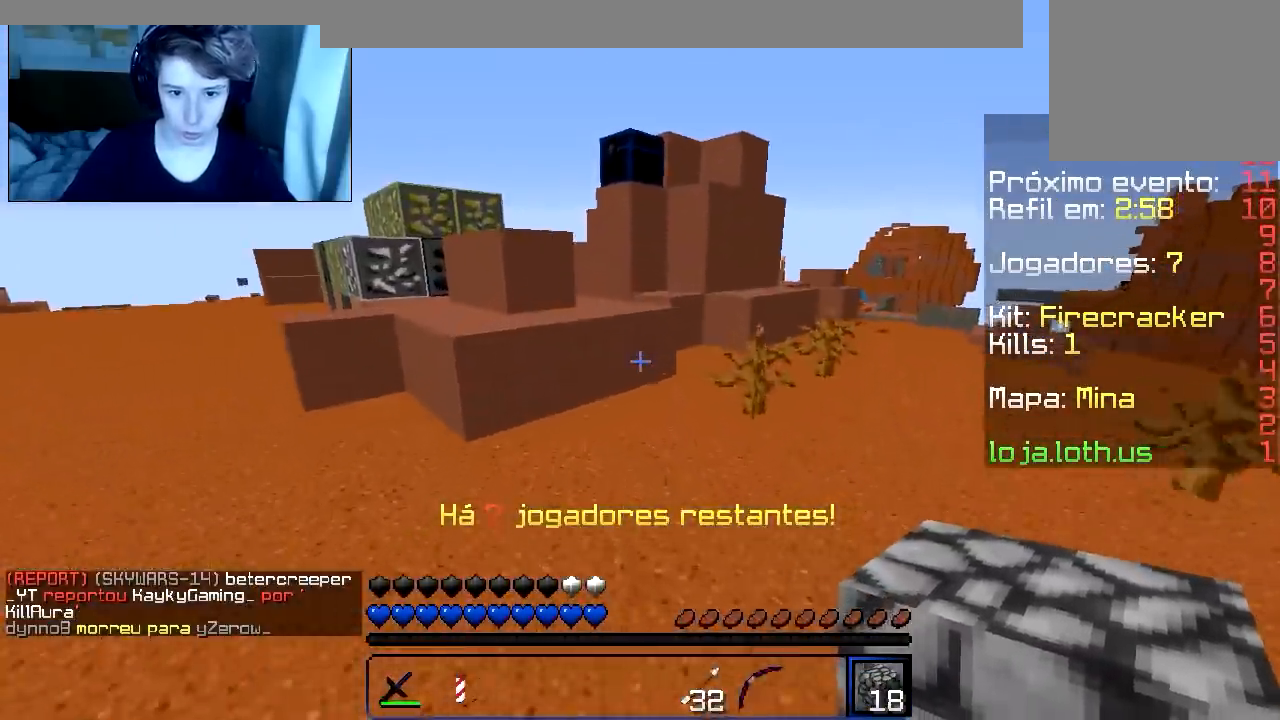
{"keys": ["w"], "events": []}